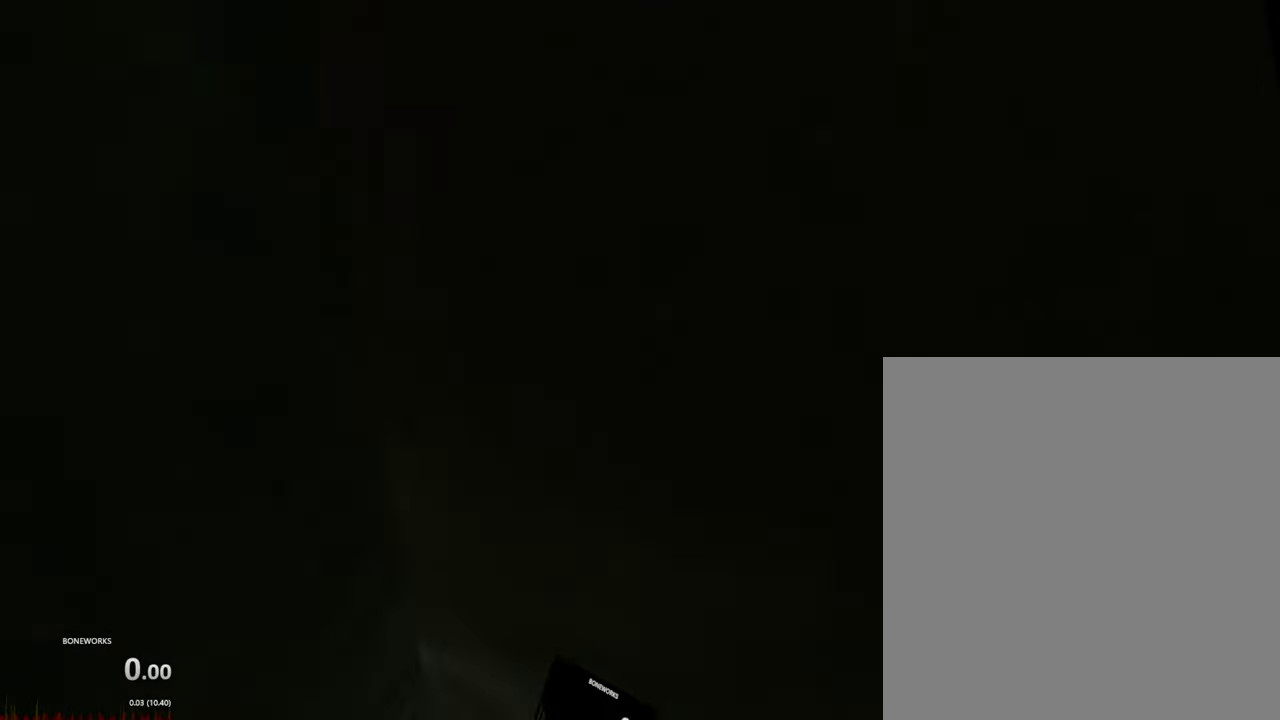
Gameplay with a controller; each line is a JSON object with the inputs held at the frame after it. "events" lists button and stick changes between this image and that frame as [ms after this image, input, new state], when the widget could be followed in between. This overlay highlights the sticks when they move; stick clicks (L3 R3) are not distinguishable. Not read: L1 L2 L3 R2 R3.
{"buttons": [], "left_stick": "up-left", "right_stick": "center", "events": []}
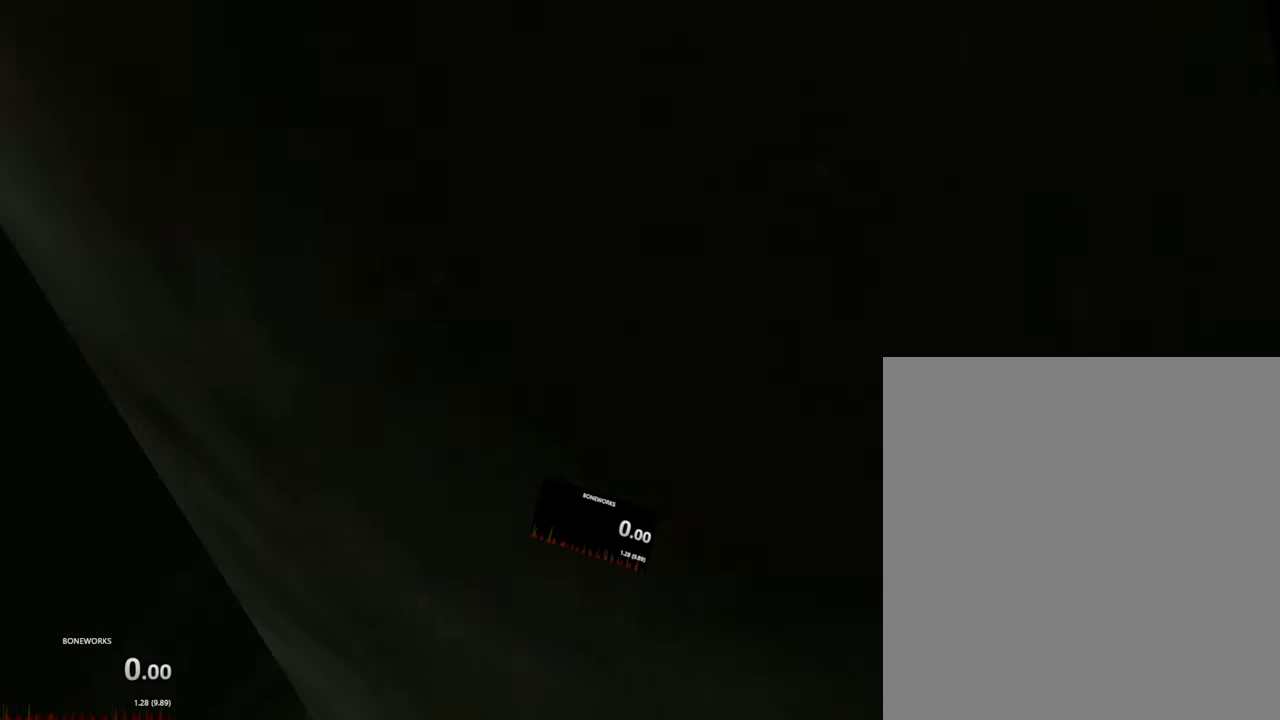
{"buttons": [], "left_stick": "up-left", "right_stick": "center", "events": []}
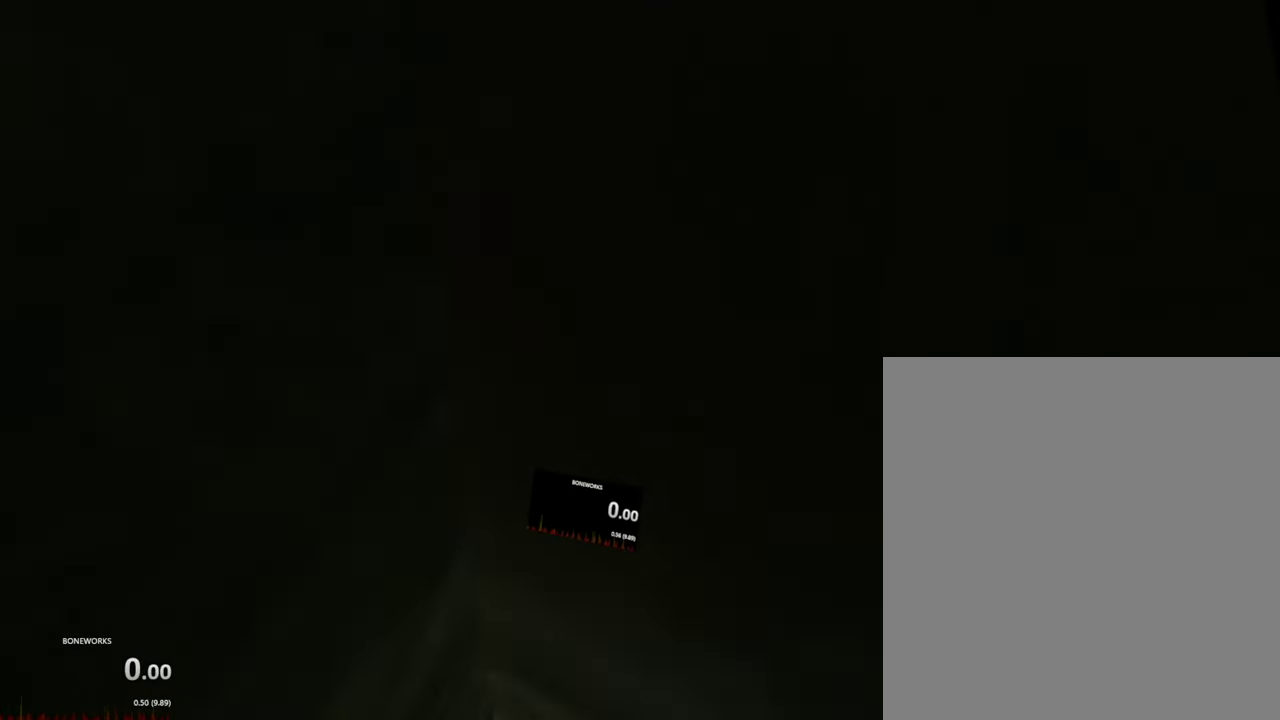
{"buttons": ["A"], "left_stick": "up-left", "right_stick": "center", "events": [[400, "A", "down"]]}
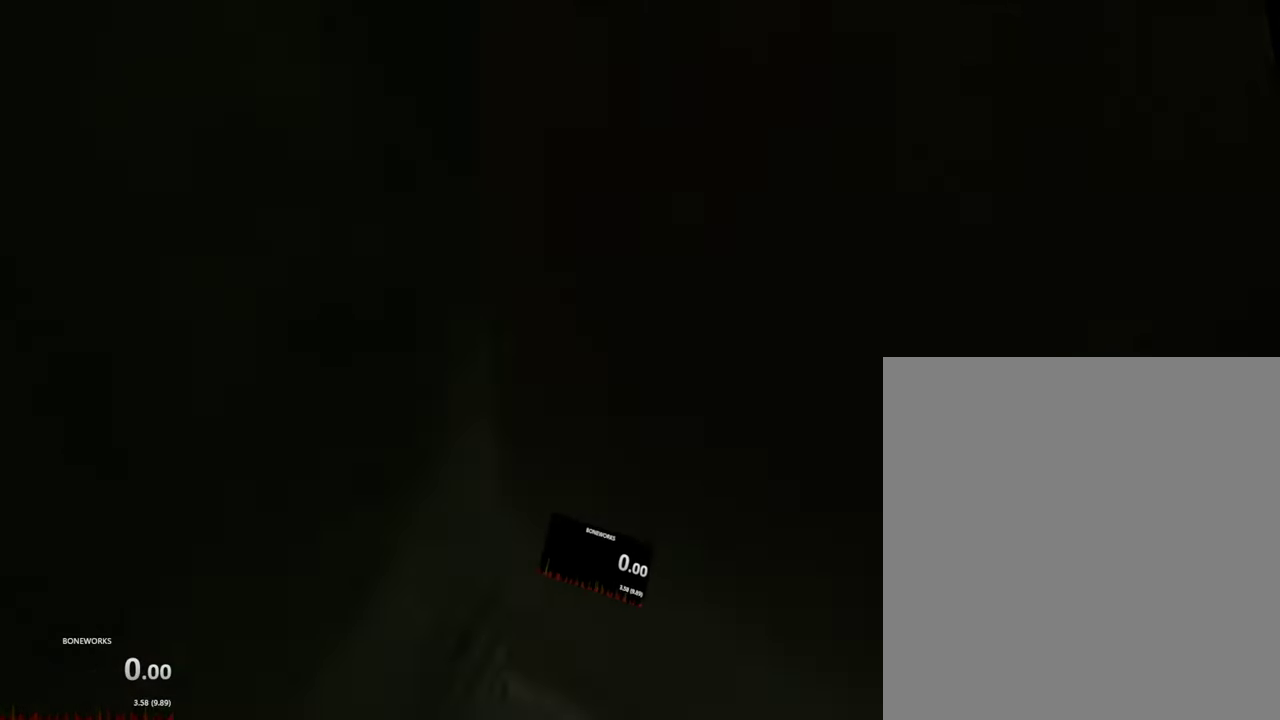
{"buttons": [], "left_stick": "up-left", "right_stick": "center", "events": [[84, "A", "up"]]}
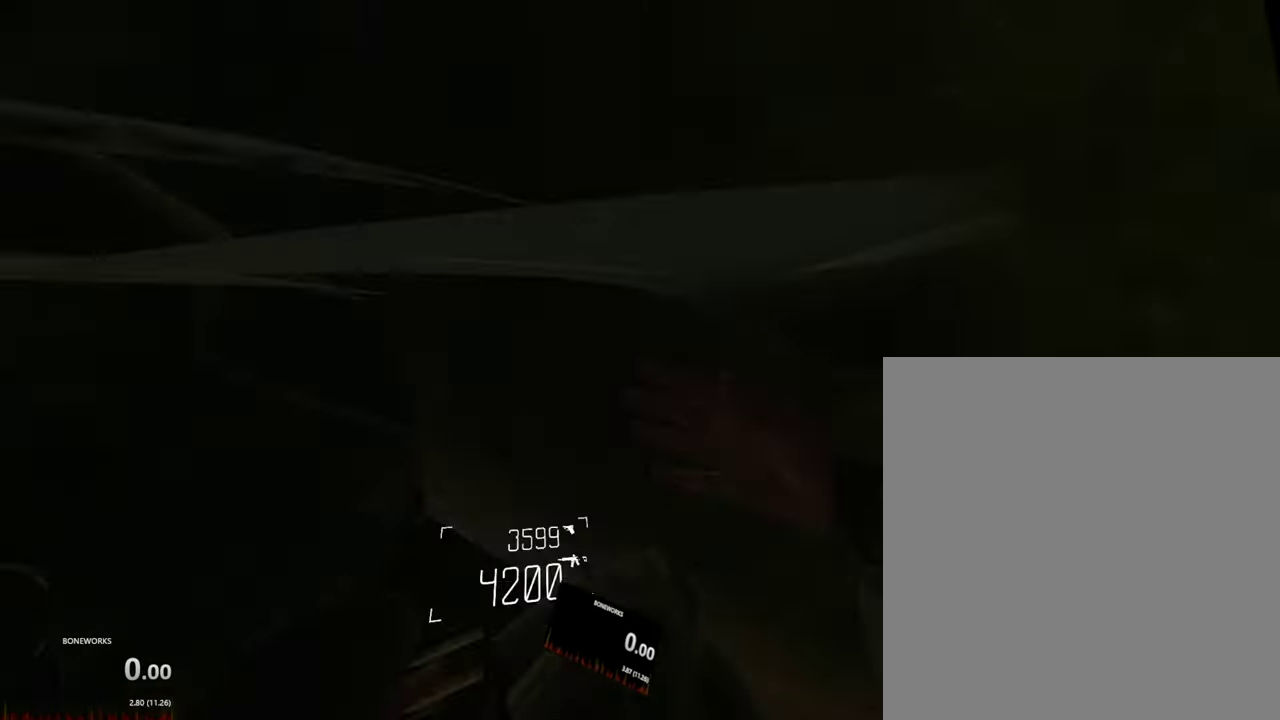
{"buttons": [], "left_stick": "up-left", "right_stick": "center", "events": []}
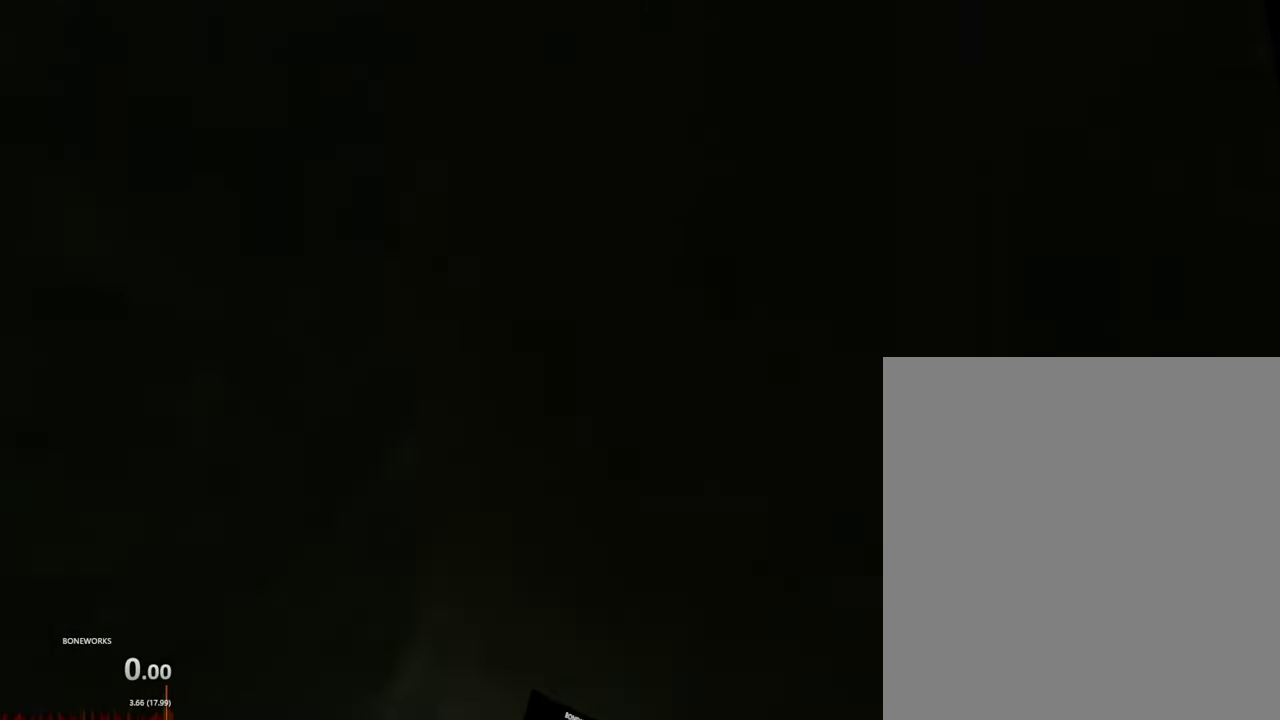
{"buttons": [], "left_stick": "up-left", "right_stick": "center", "events": [[200, "A", "down"], [250, "A", "up"]]}
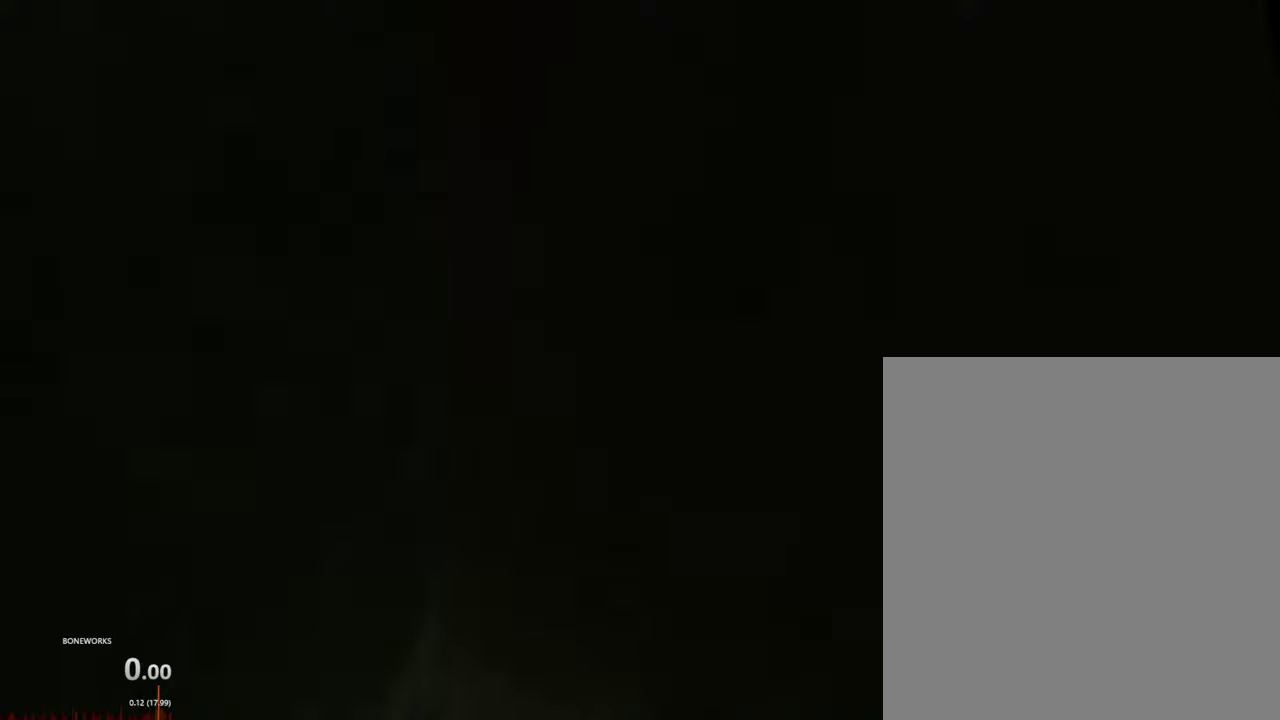
{"buttons": [], "left_stick": "up-left", "right_stick": "center", "events": [[50, "A", "down"], [217, "A", "up"]]}
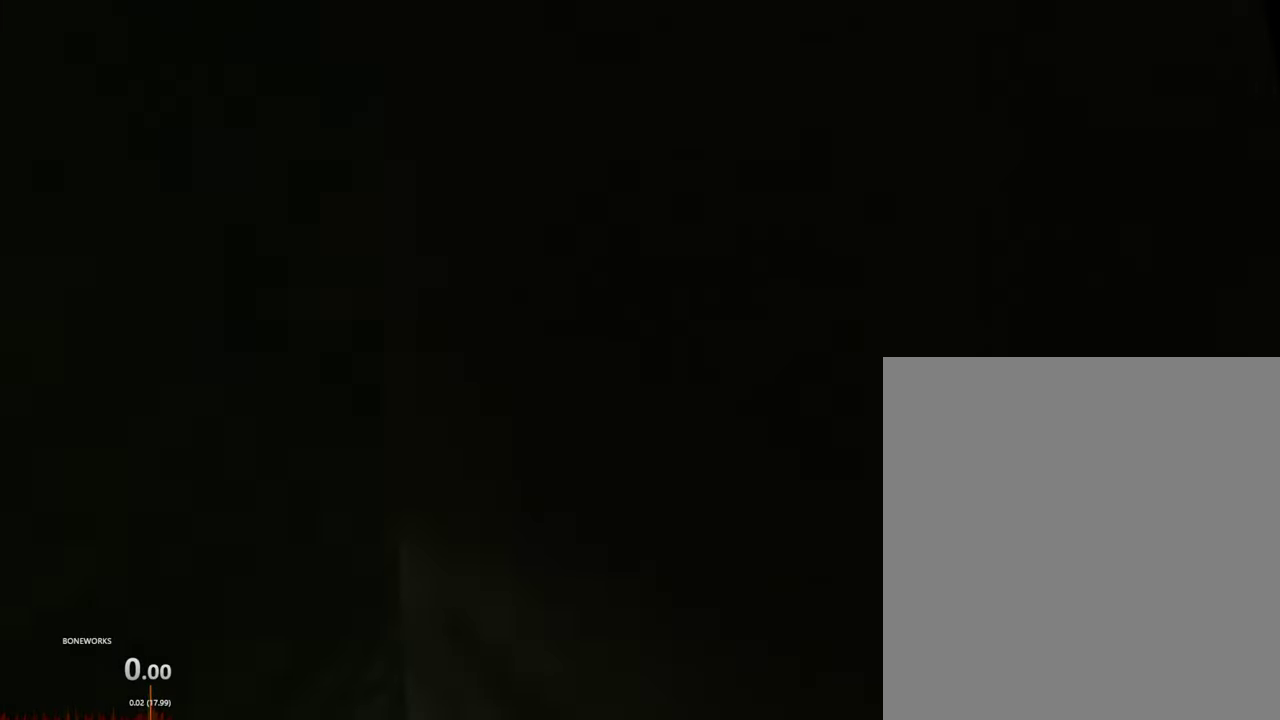
{"buttons": [], "left_stick": "up-left", "right_stick": "center", "events": []}
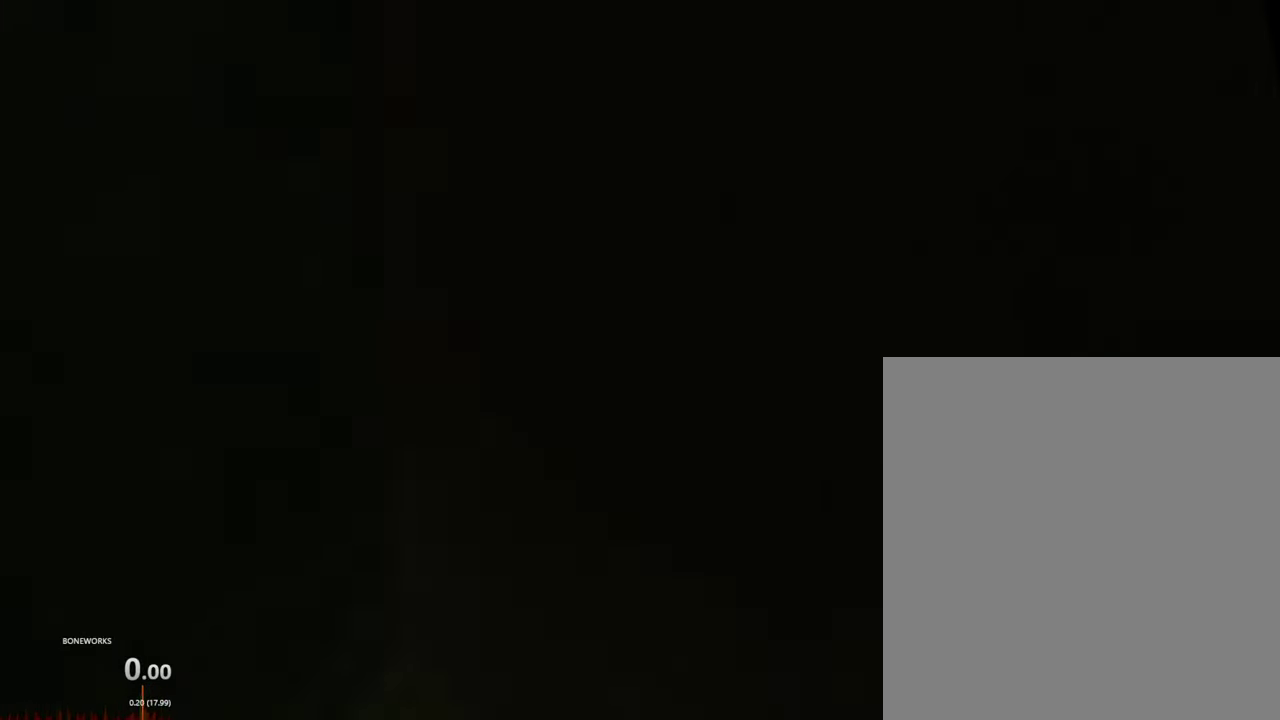
{"buttons": [], "left_stick": "up-left", "right_stick": "center", "events": [[34, "A", "down"], [400, "A", "up"]]}
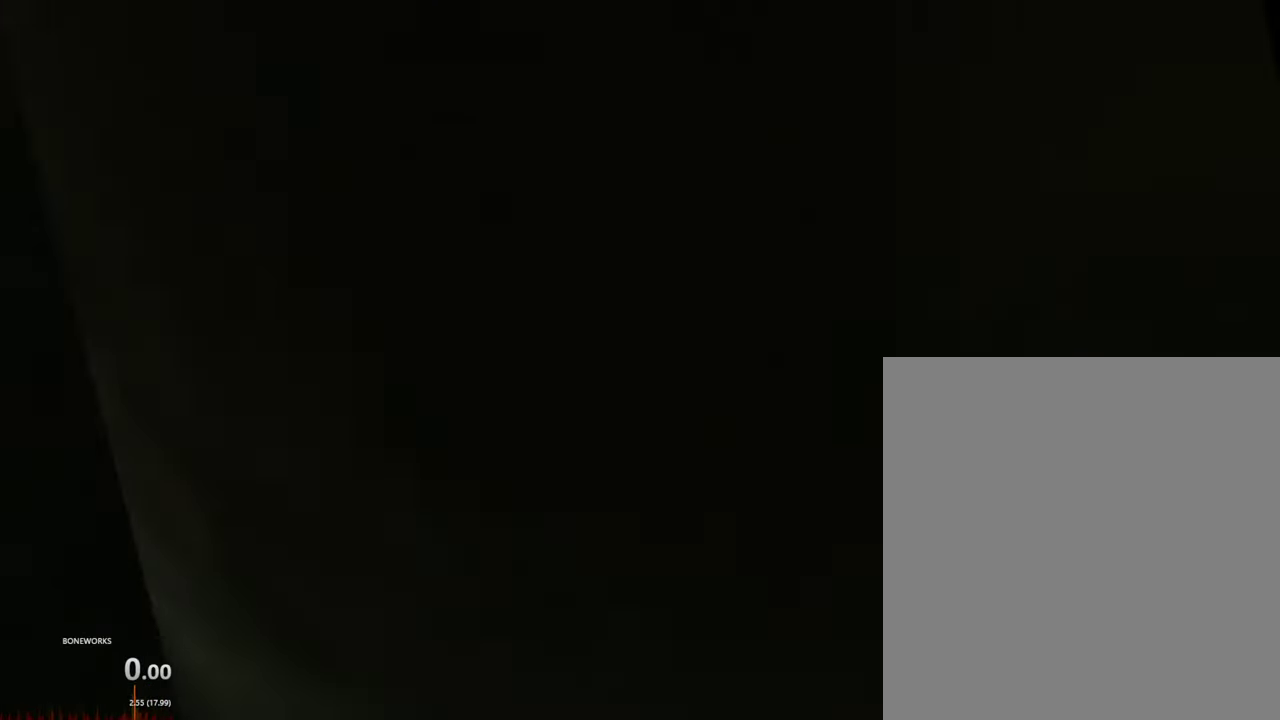
{"buttons": [], "left_stick": "up-left", "right_stick": "center", "events": []}
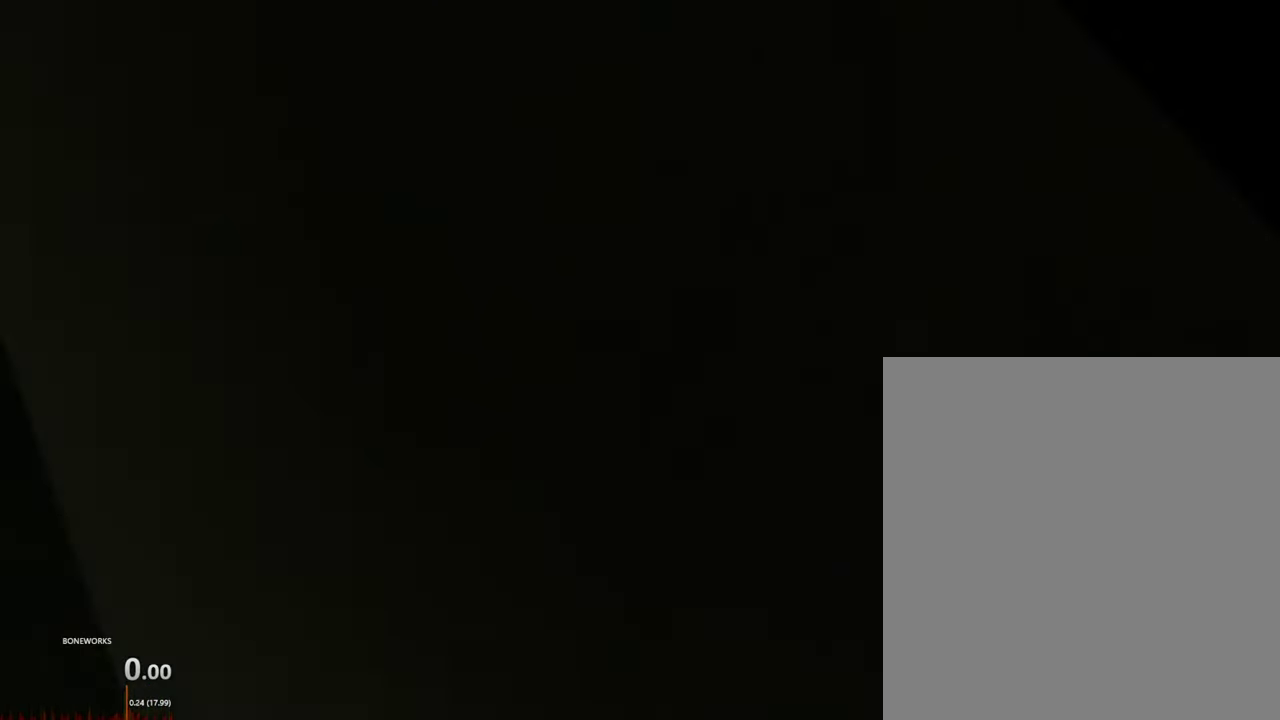
{"buttons": [], "left_stick": "up-left", "right_stick": "center", "events": []}
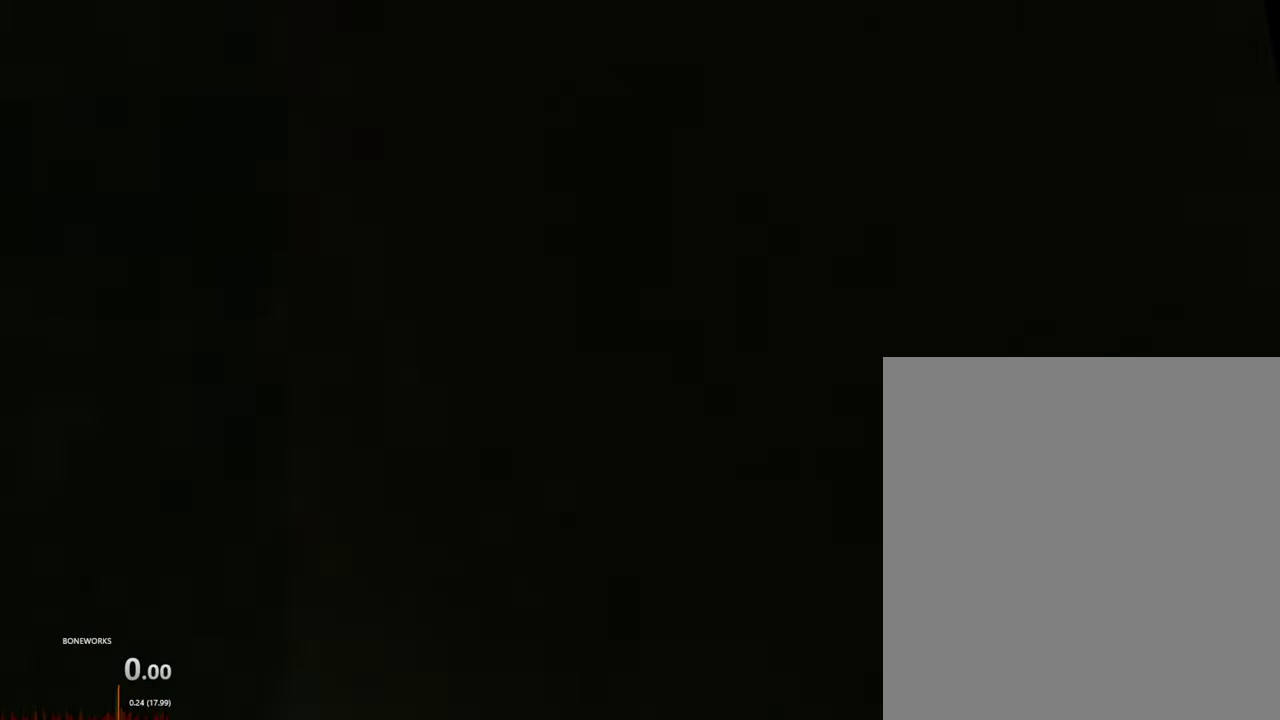
{"buttons": [], "left_stick": "up-left", "right_stick": "center", "events": [[267, "A", "down"], [367, "A", "up"]]}
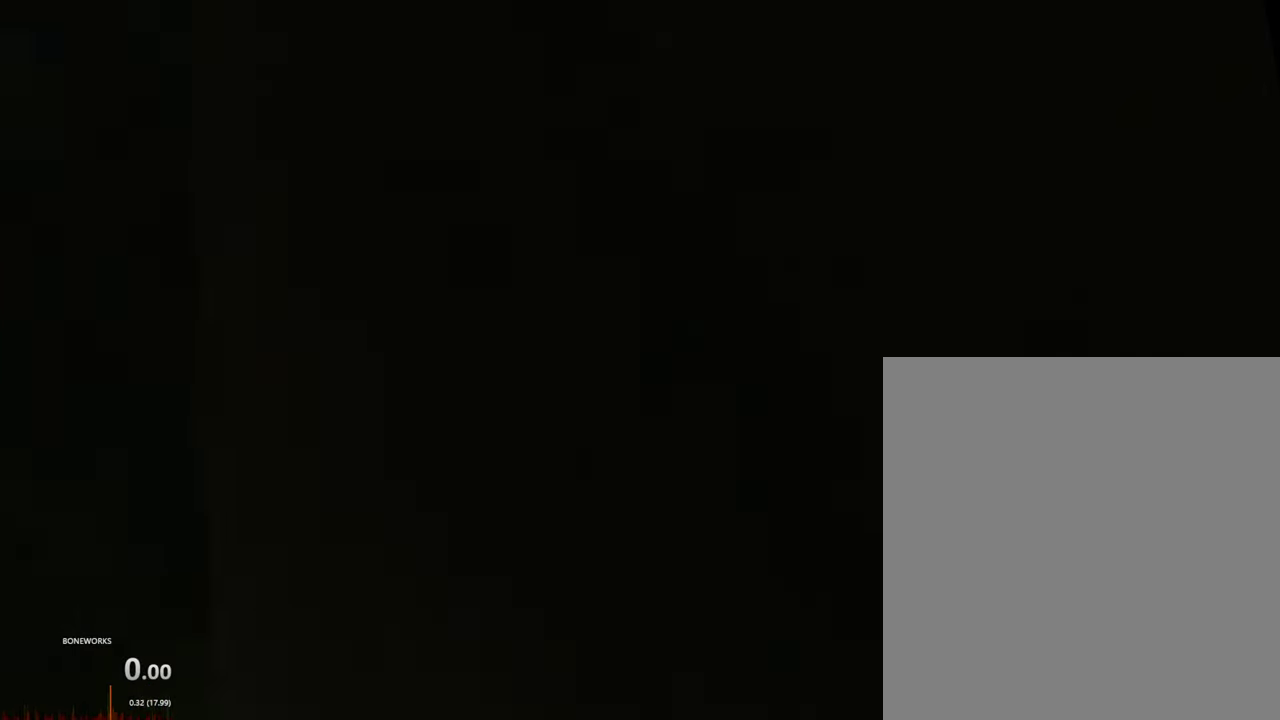
{"buttons": ["A"], "left_stick": "up-left", "right_stick": "center", "events": [[400, "A", "down"]]}
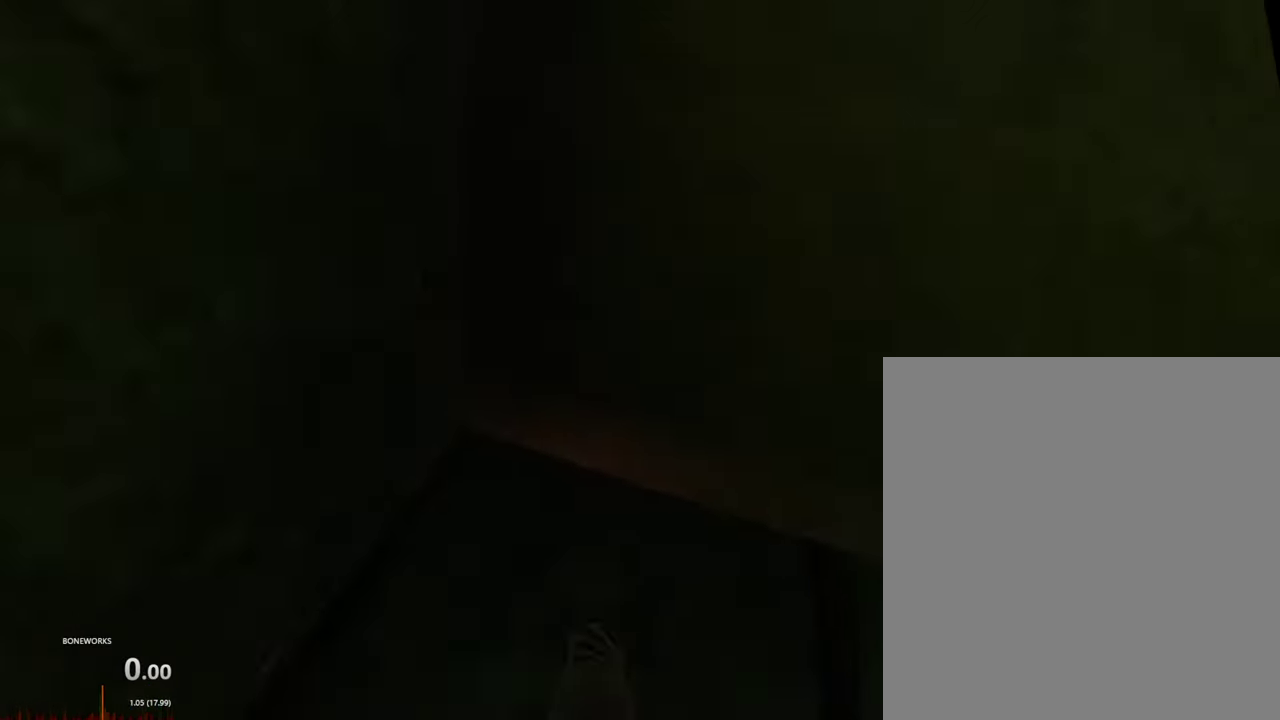
{"buttons": [], "left_stick": "up-left", "right_stick": "center", "events": [[500, "A", "up"]]}
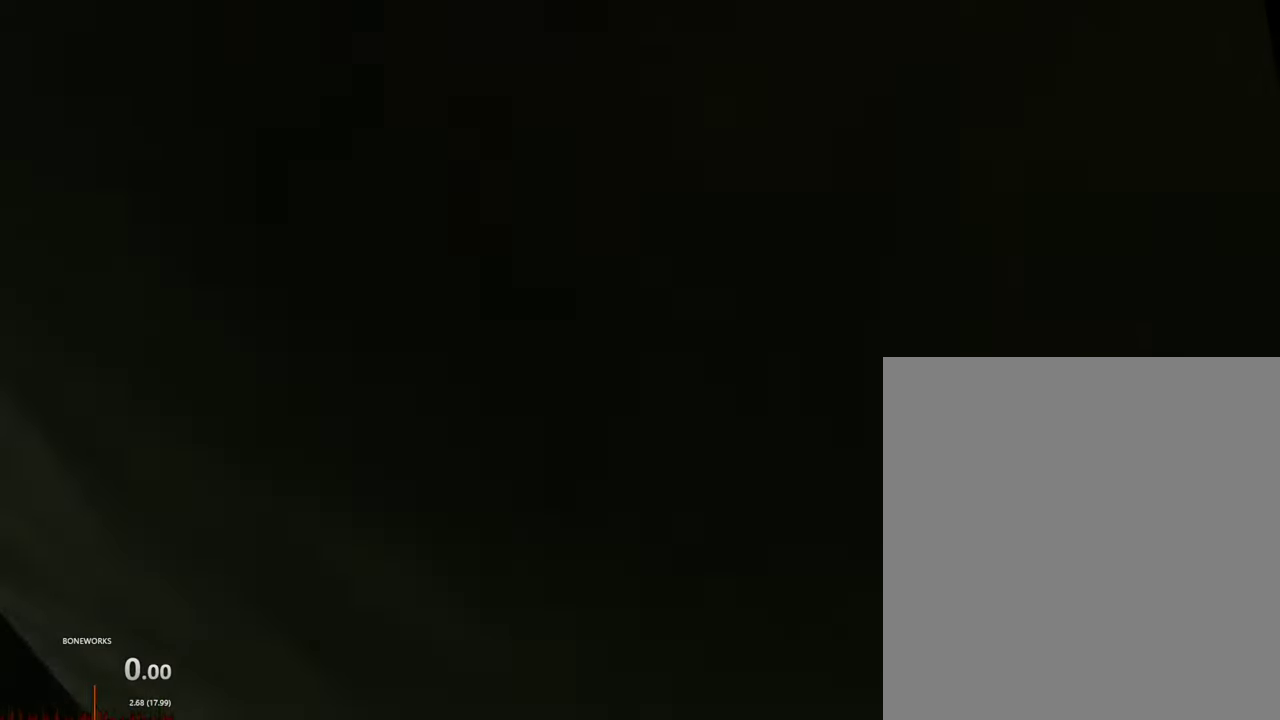
{"buttons": [], "left_stick": "up-left", "right_stick": "center", "events": []}
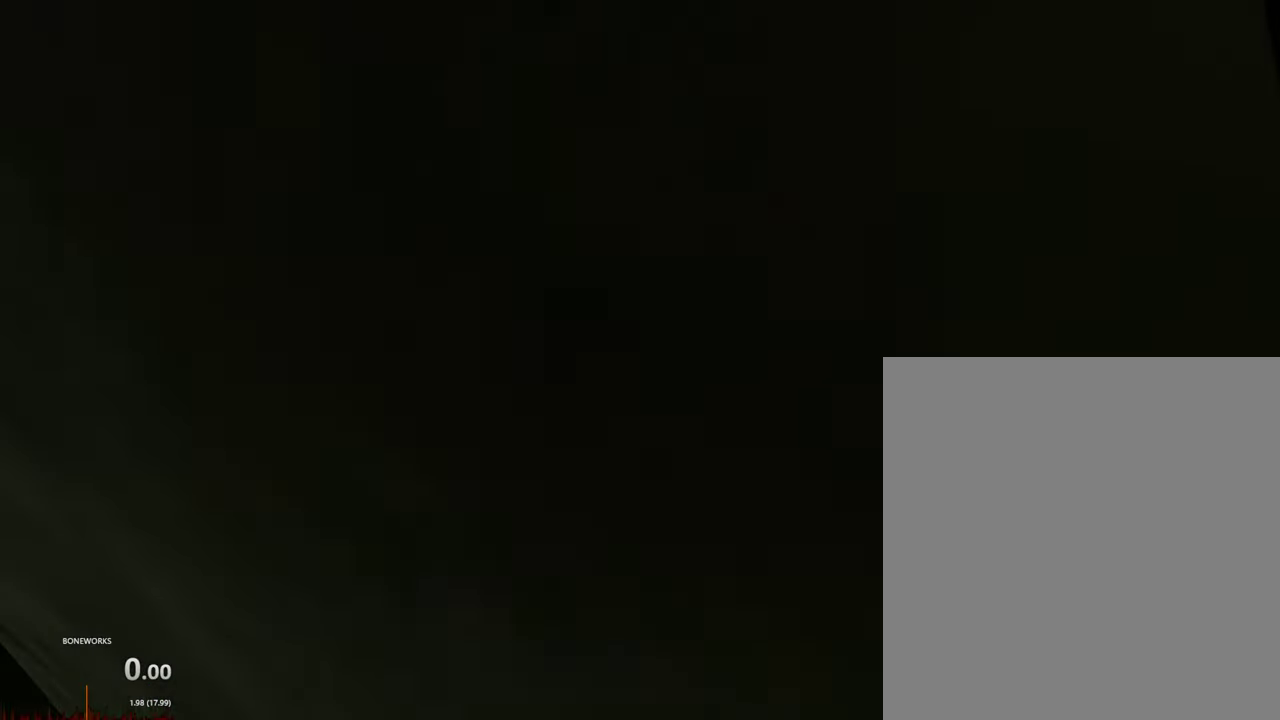
{"buttons": [], "left_stick": "up-left", "right_stick": "center", "events": []}
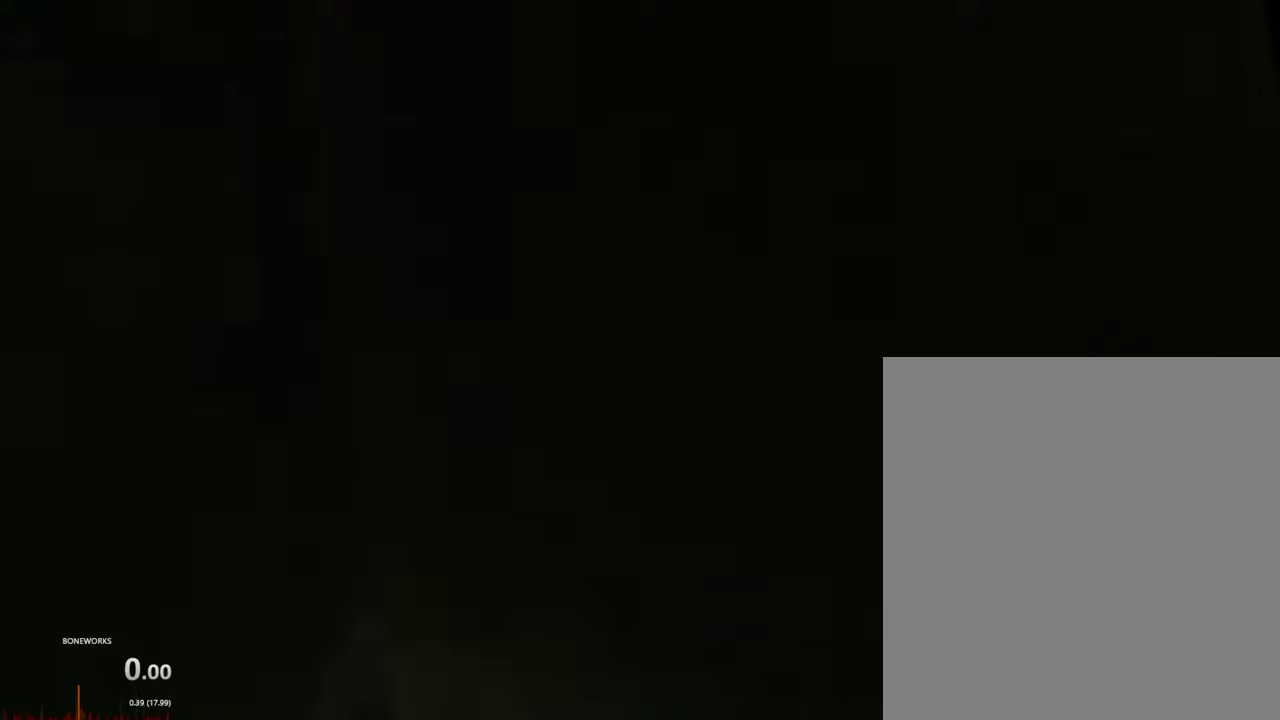
{"buttons": [], "left_stick": "up-left", "right_stick": "center", "events": []}
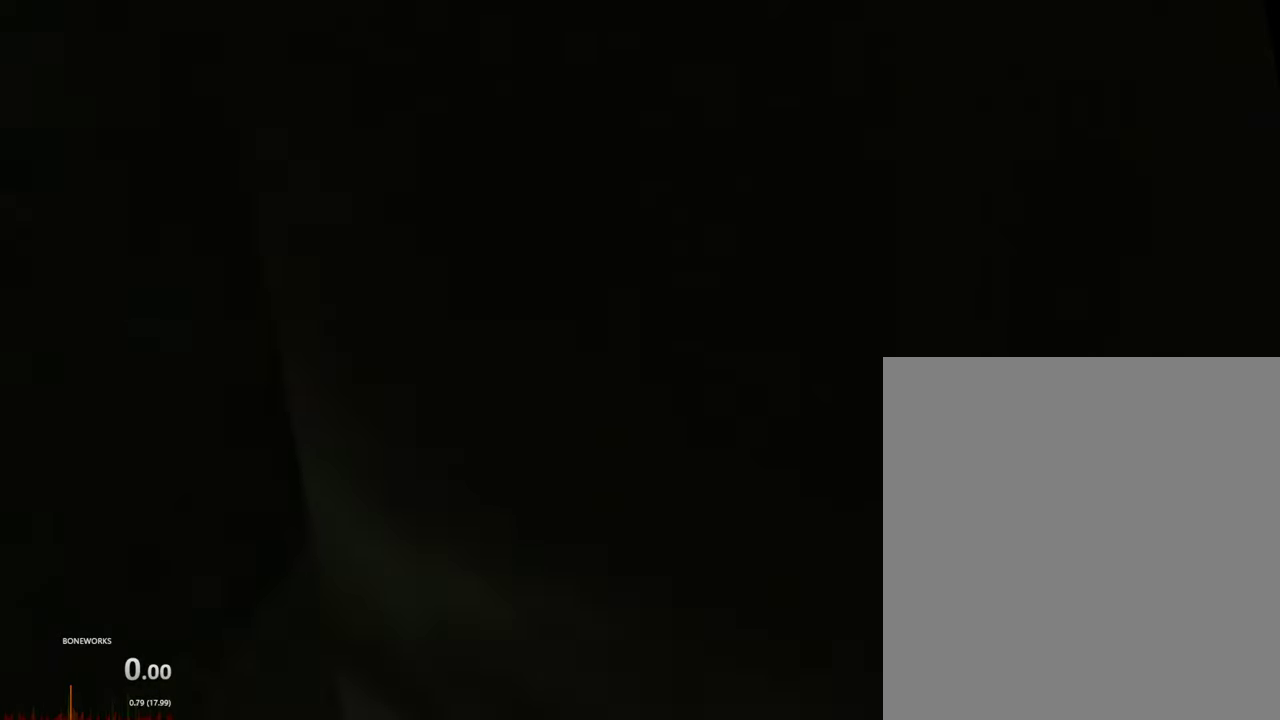
{"buttons": [], "left_stick": "up-left", "right_stick": "center", "events": []}
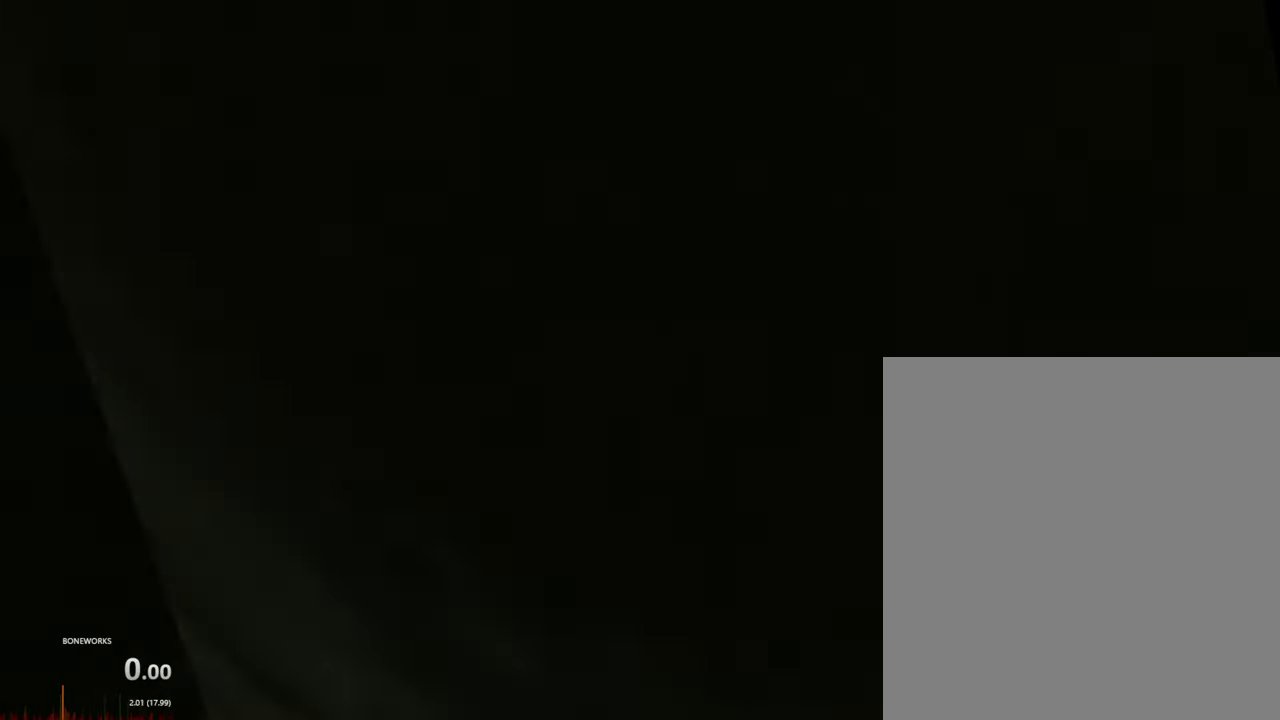
{"buttons": [], "left_stick": "up-left", "right_stick": "center", "events": []}
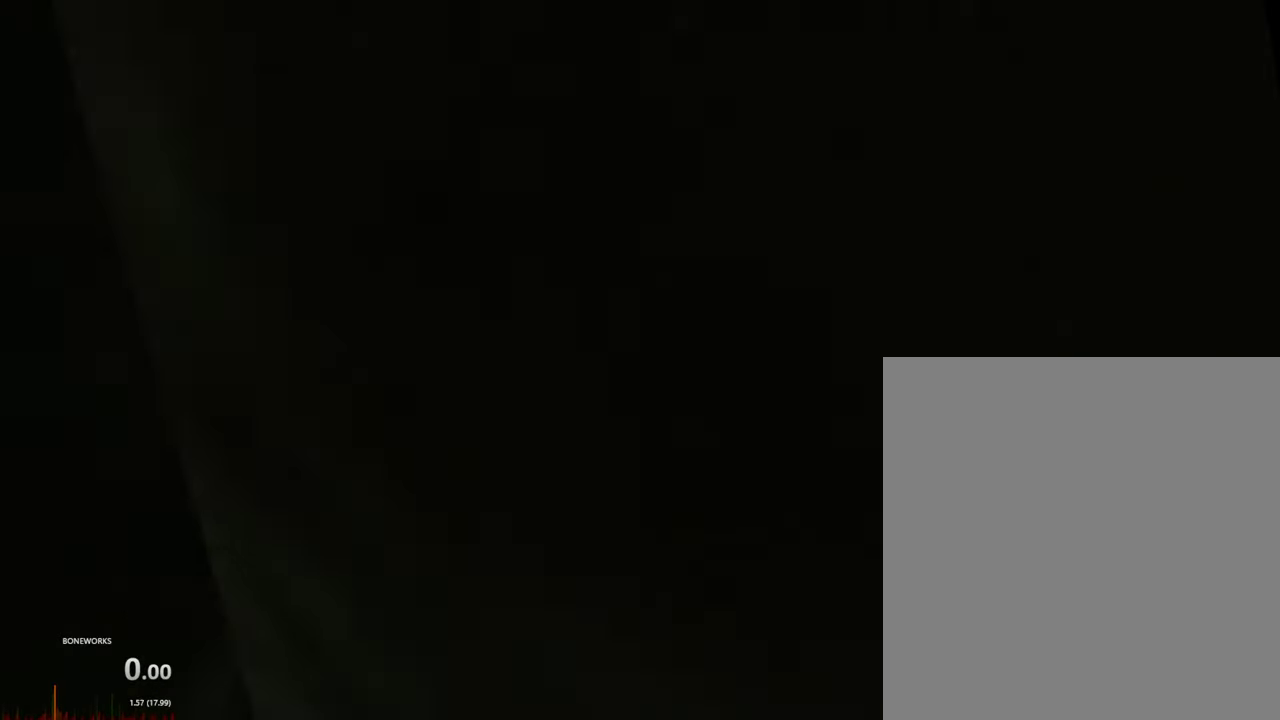
{"buttons": [], "left_stick": "up-left", "right_stick": "center", "events": []}
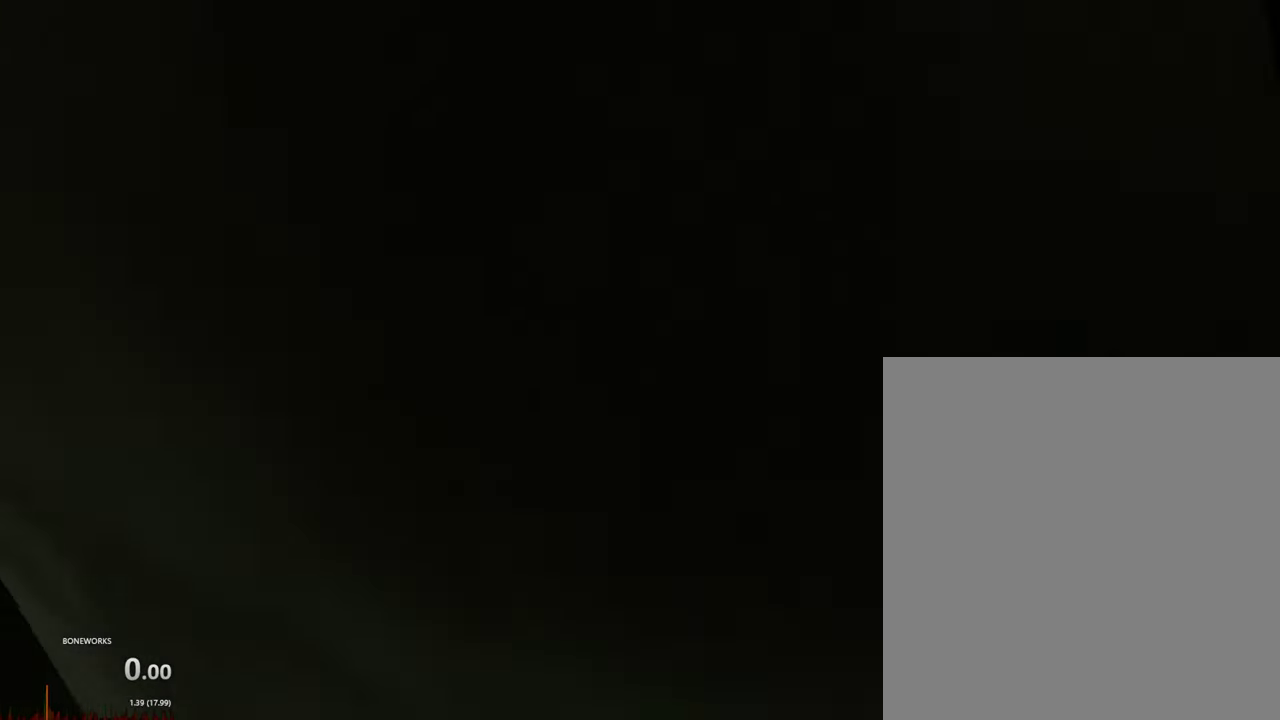
{"buttons": ["A"], "left_stick": "up-left", "right_stick": "center", "events": [[150, "A", "down"]]}
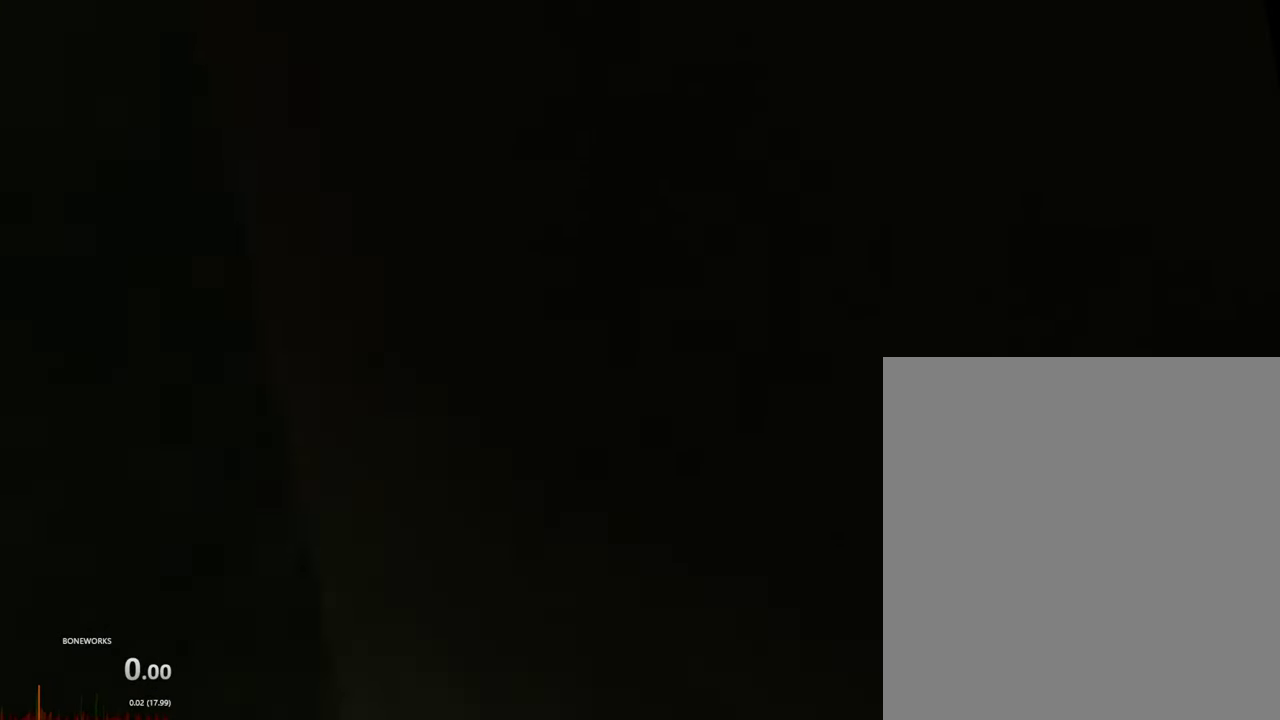
{"buttons": ["A"], "left_stick": "up-left", "right_stick": "center", "events": []}
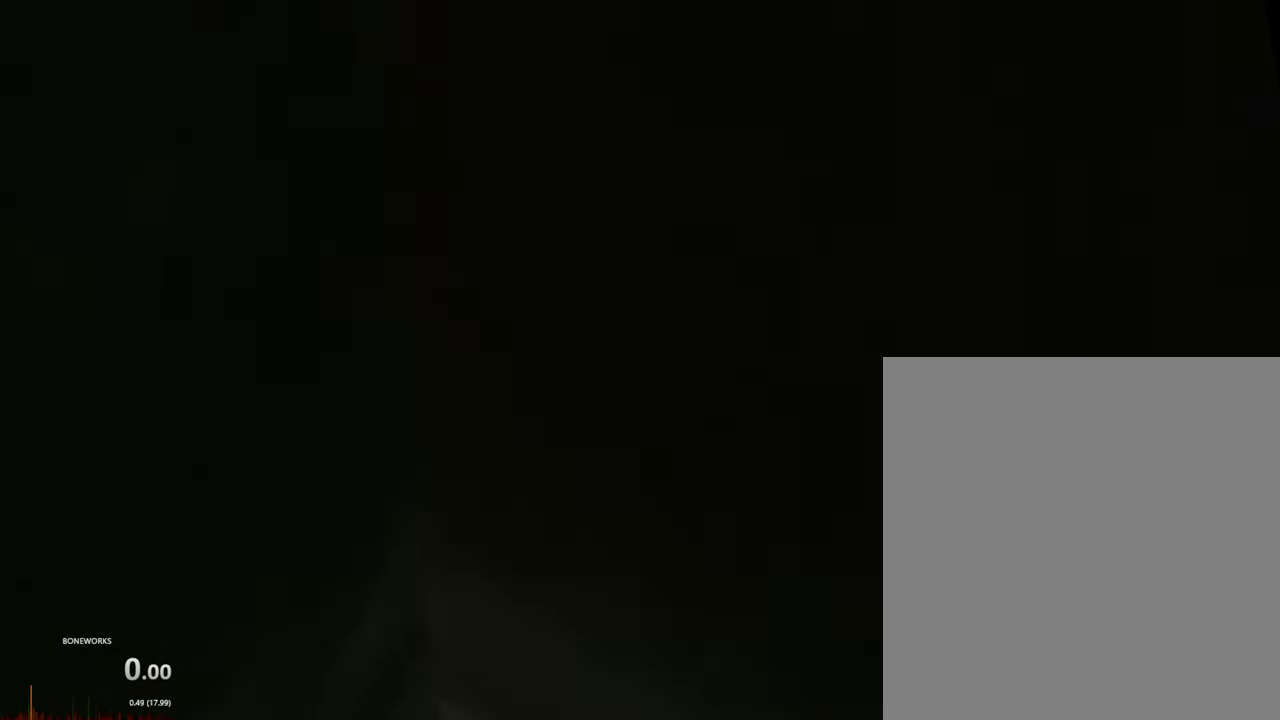
{"buttons": ["A"], "left_stick": "up-left", "right_stick": "center", "events": []}
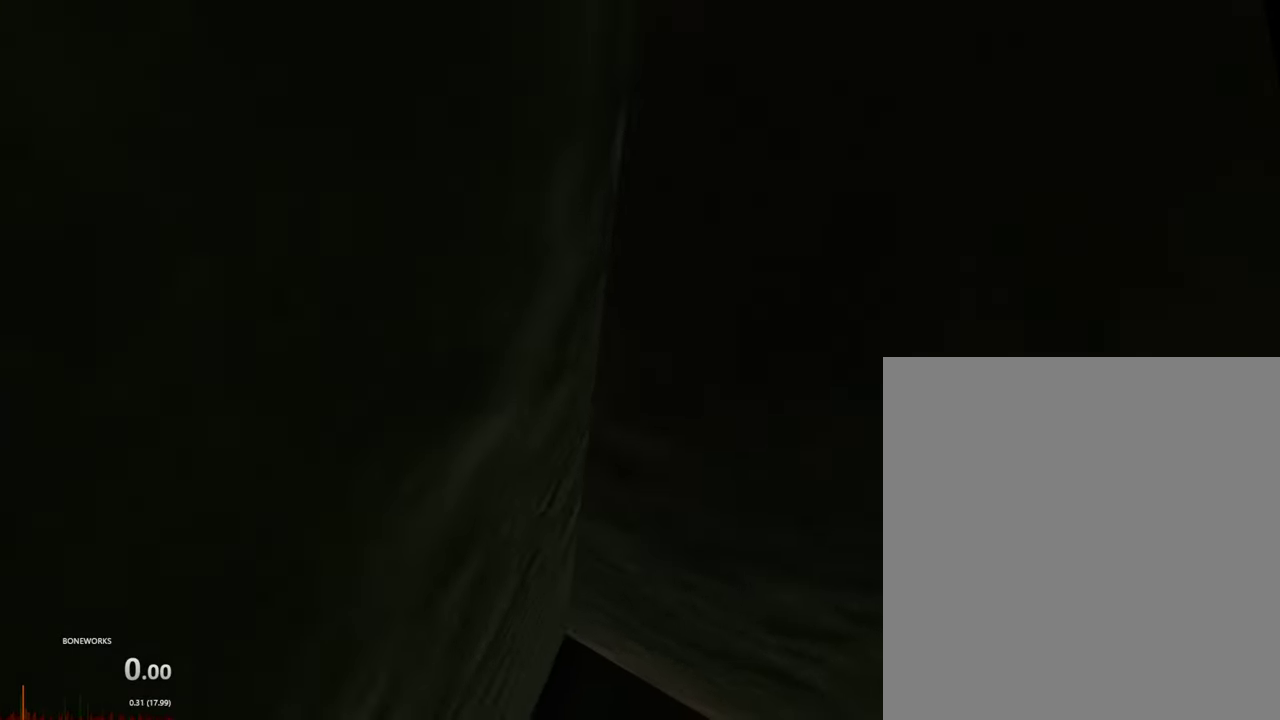
{"buttons": ["A"], "left_stick": "up-left", "right_stick": "center", "events": []}
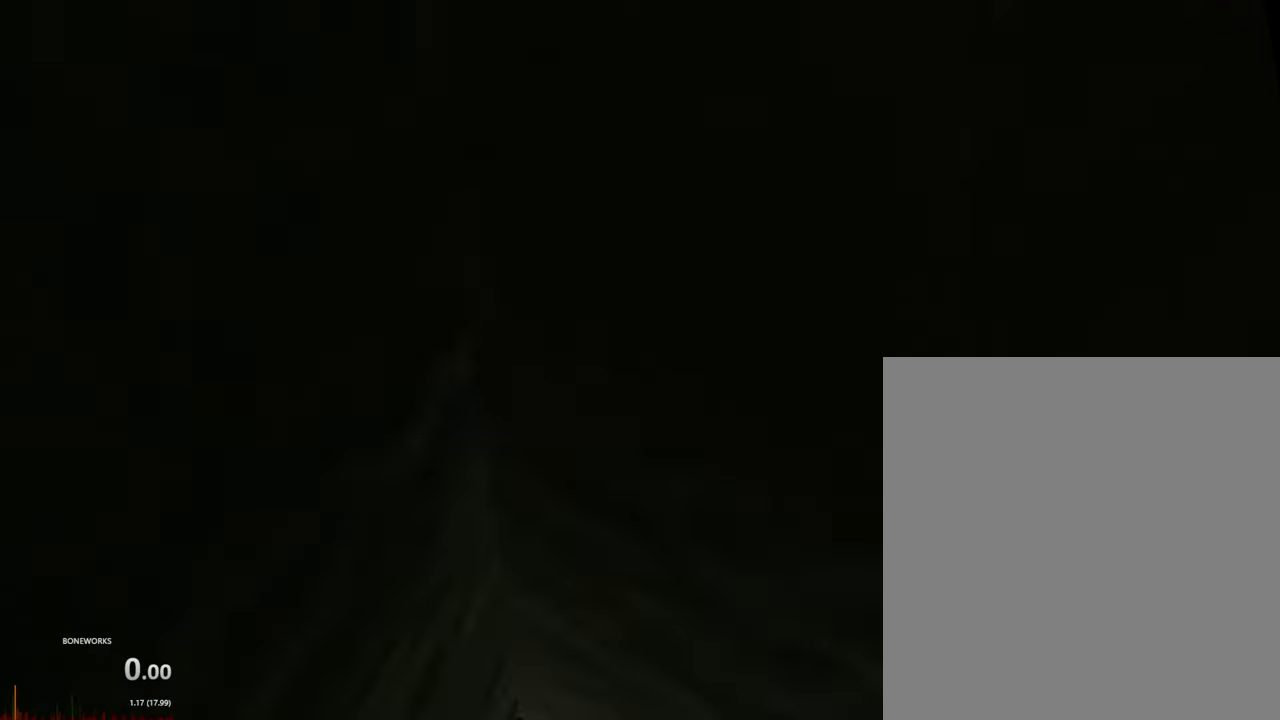
{"buttons": ["A"], "left_stick": "up-left", "right_stick": "center", "events": []}
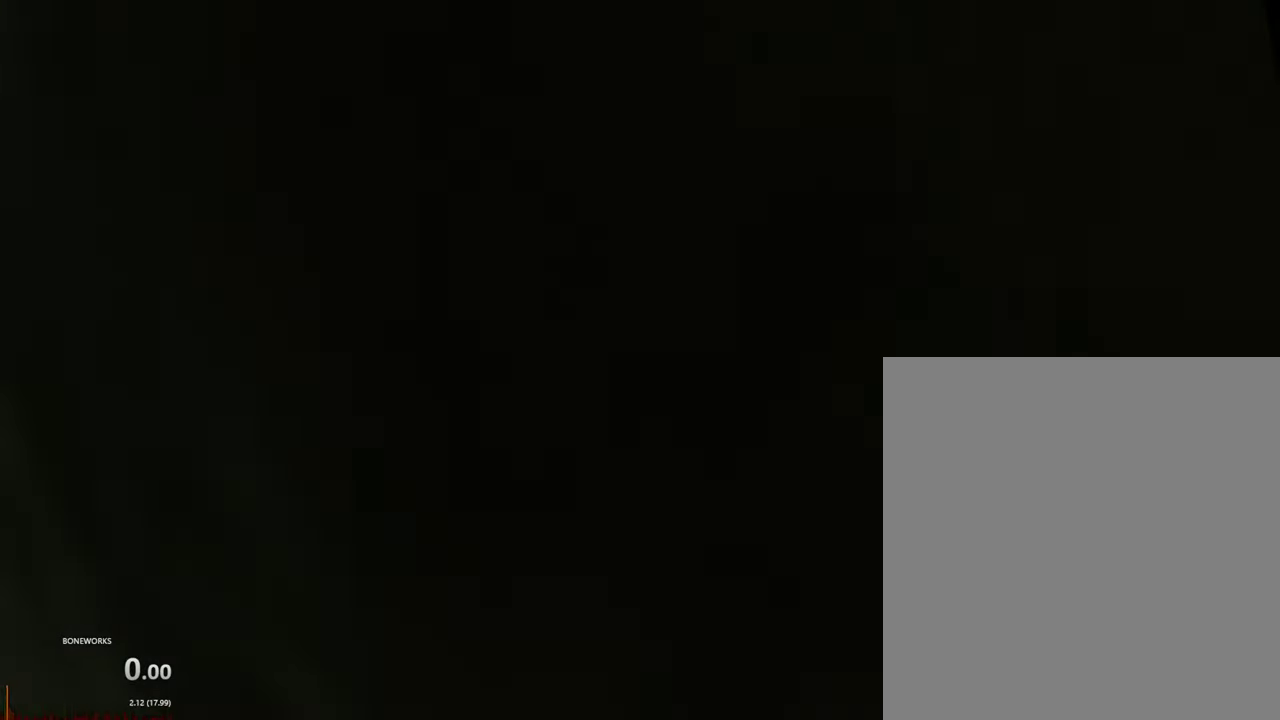
{"buttons": ["A"], "left_stick": "up-left", "right_stick": "center", "events": []}
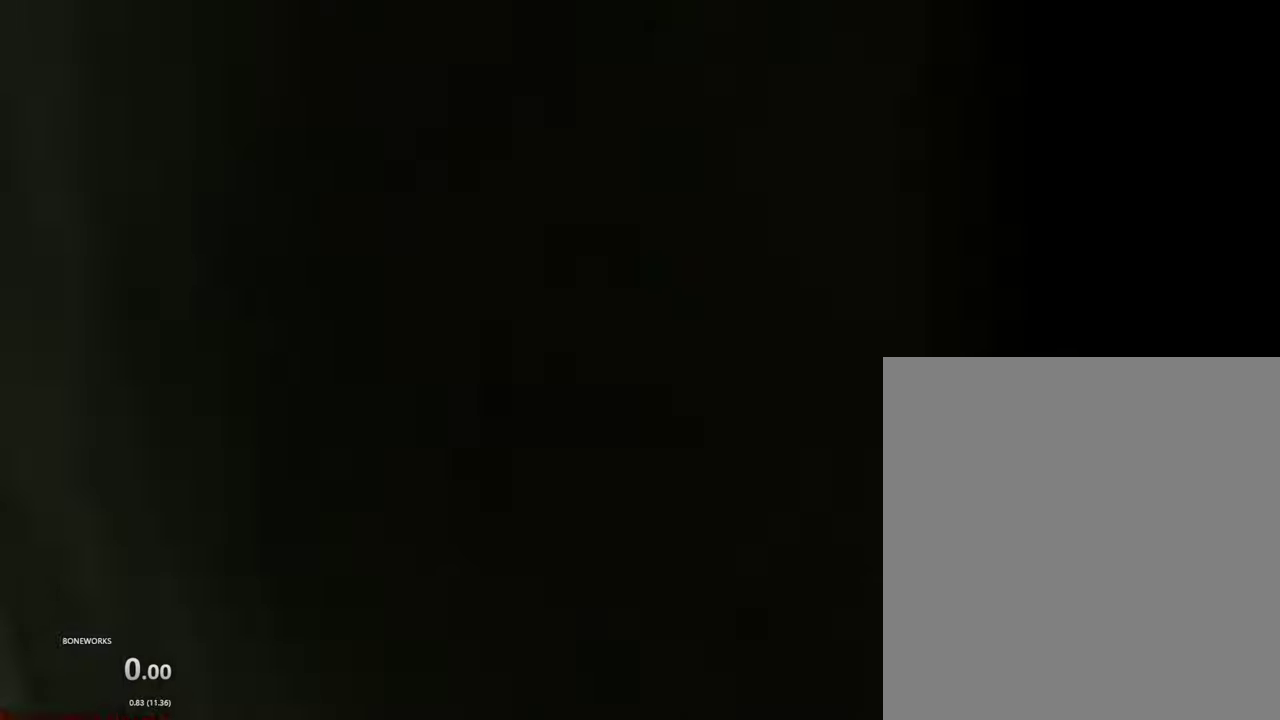
{"buttons": ["A"], "left_stick": "up-left", "right_stick": "center", "events": []}
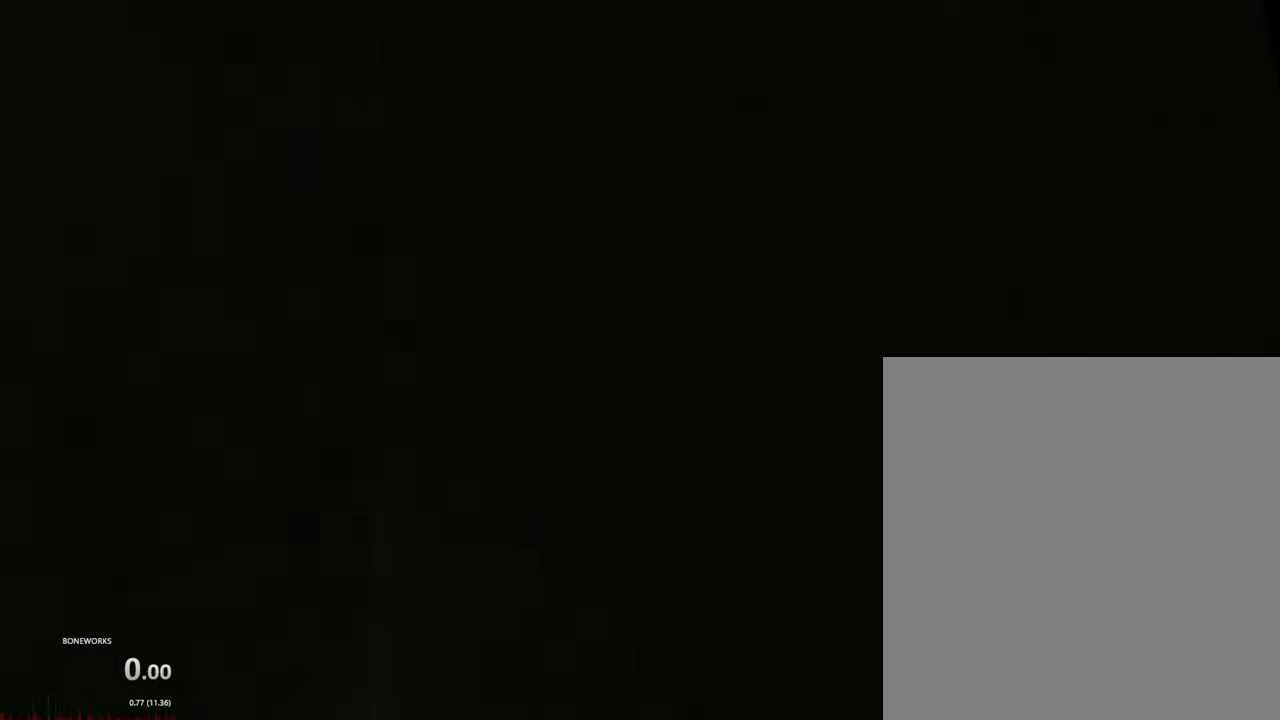
{"buttons": ["A"], "left_stick": "up-left", "right_stick": "center", "events": []}
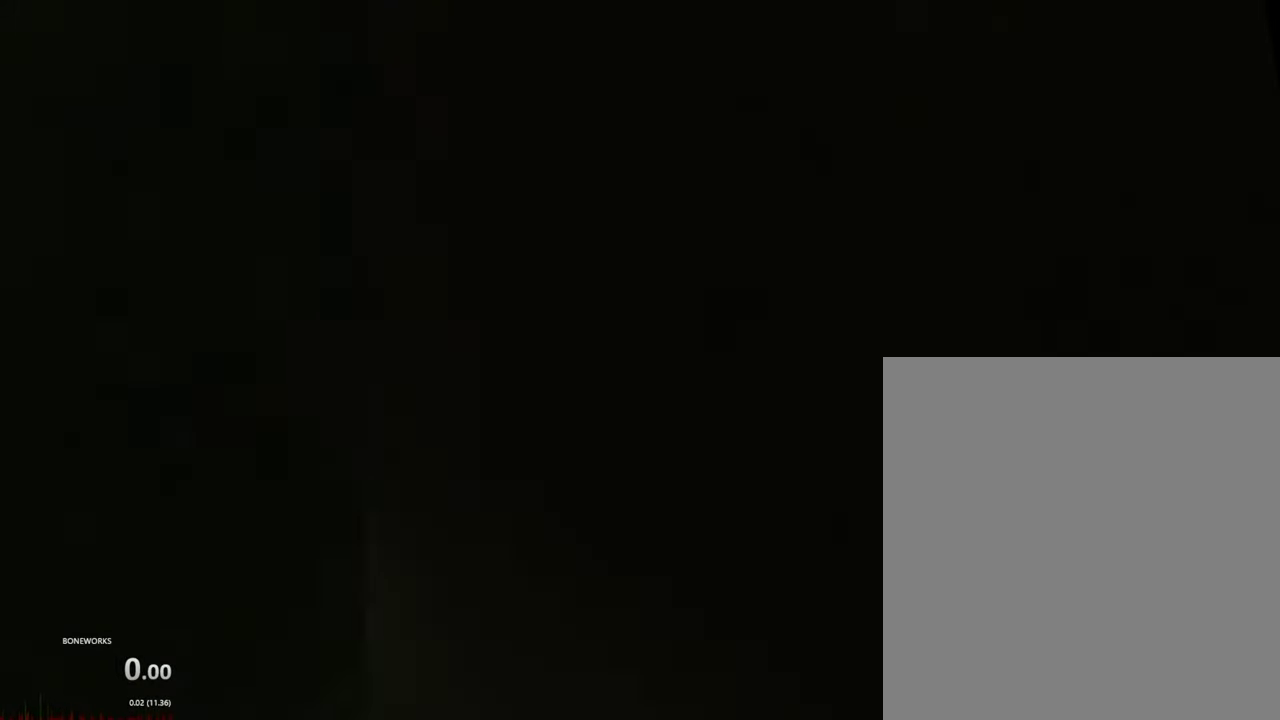
{"buttons": ["A"], "left_stick": "up-left", "right_stick": "center", "events": []}
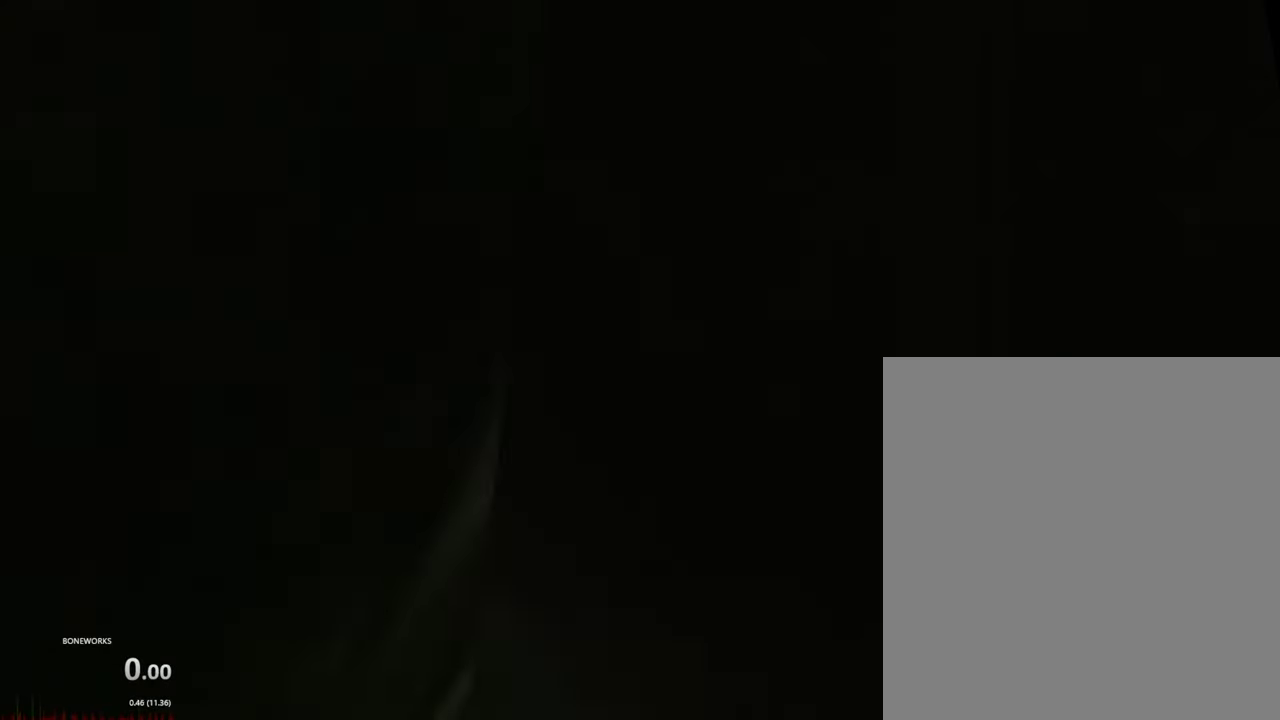
{"buttons": [], "left_stick": "up-left", "right_stick": "center", "events": [[500, "A", "up"]]}